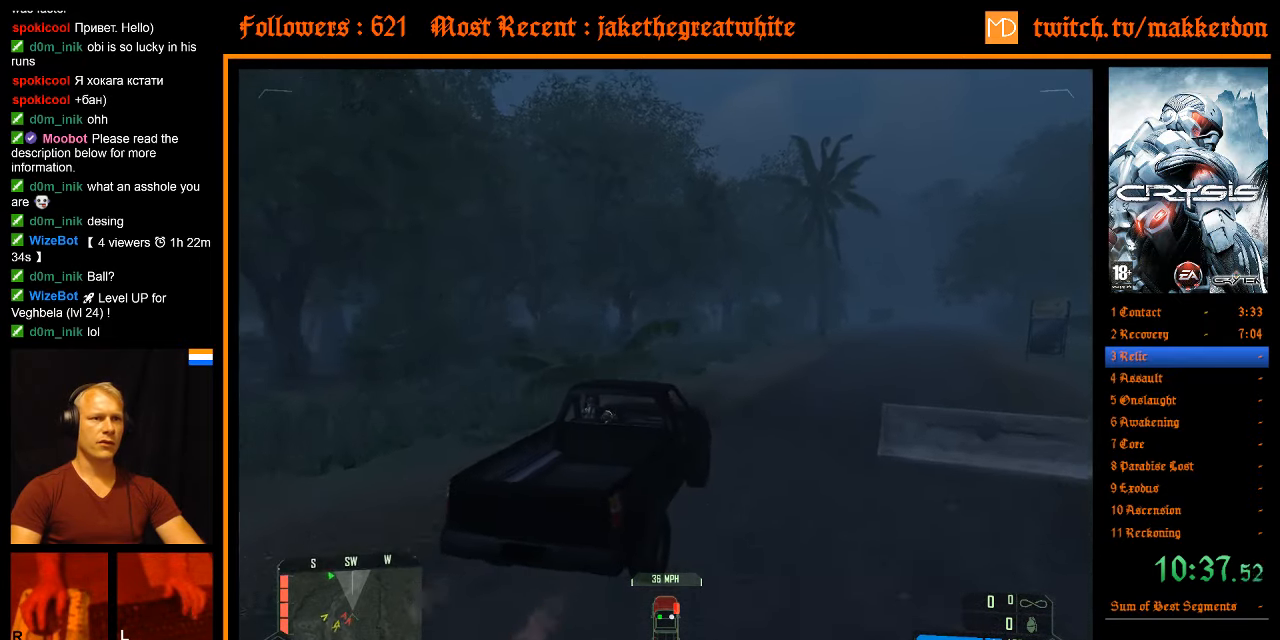
Gameplay with keyboard and mouse; each line is a JSON object with the keys and mouse buttons held at the frame after it. "events" lists presses ("down") and releases ("up") of ".", "/", "1", "2", "3", "4", "5", "6", "7", "8", "a", "alt", "b", "c", "caps_lock", "ctrl", "d", "down", "e", "equals", "escape", "f", "f1", "f2", "f3", "f4", "f5", "f6", "f7", "f8", "g", "h", "left", "minus", "num0", "num1", "num2", "num3", "num4", "num5", "num6", "num7", "num8", "num9", "q", "r", "return", "right", "s", "shift", "space", "super", "t", "tab", "tilde", "u", "up", "v", "w", "x", "y", "z", "mouse_left", "mouse_right" and "mouse_wheel_down" between this image and that frame as [ms after this image, input, new state], when the widget could be followed in between. "mouse_left", "mouse_right", "mouse_wheel_down" = the "left", "right", "wheel_down" buttons of the "mouse" list. No other keys are recorded. Mouse movement is not recorded. Not read: other_keys.
{"keys": ["shift", "w"], "mouse": [], "events": [[16, "d", "down"], [300, "shift", "up"], [350, "d", "up"], [433, "shift", "down"]]}
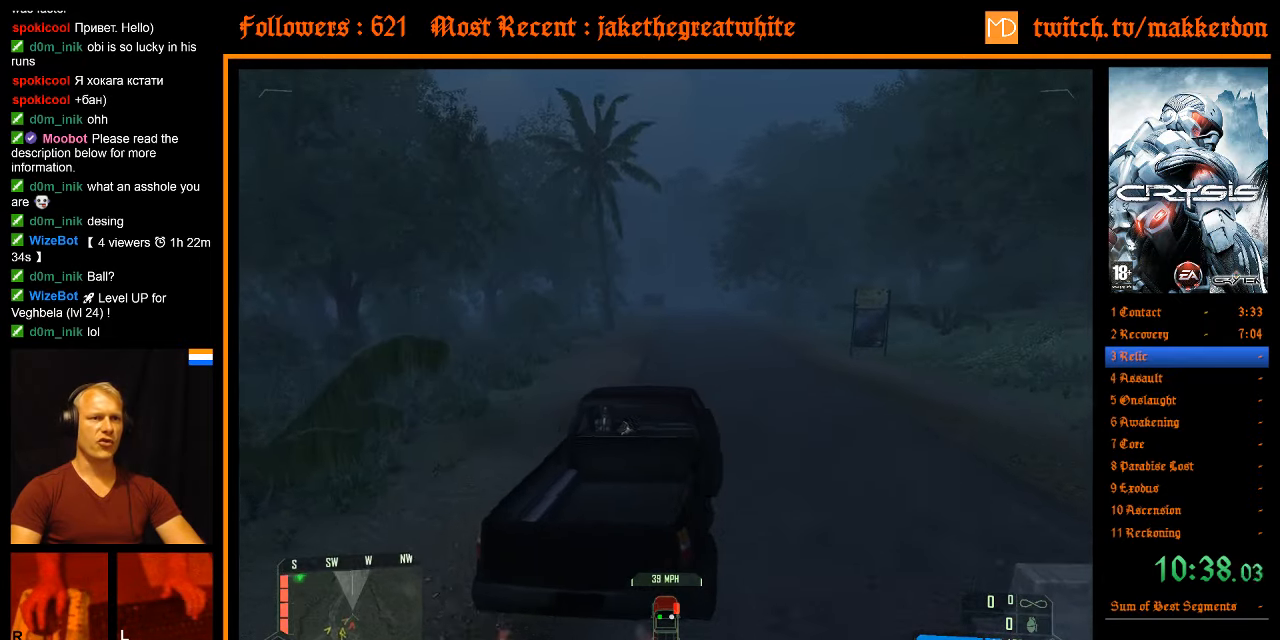
{"keys": ["a", "shift", "w"], "mouse": [], "events": [[450, "a", "down"]]}
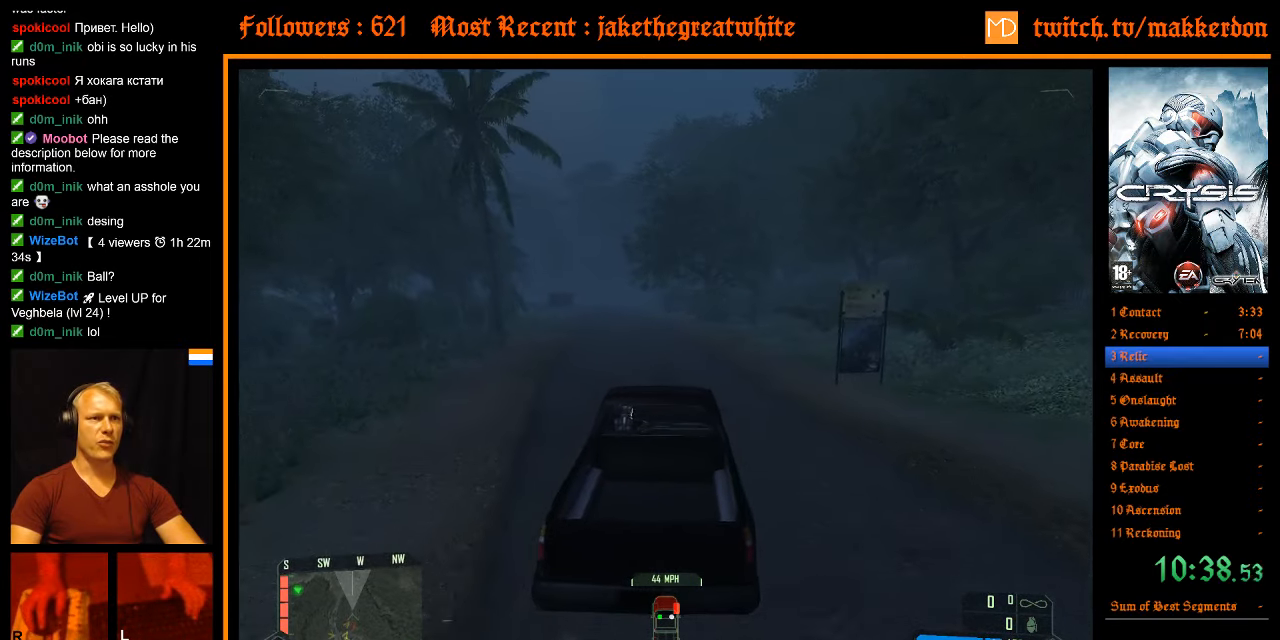
{"keys": ["shift", "w"], "mouse": [], "events": [[100, "a", "up"], [100, "shift", "up"], [183, "shift", "down"]]}
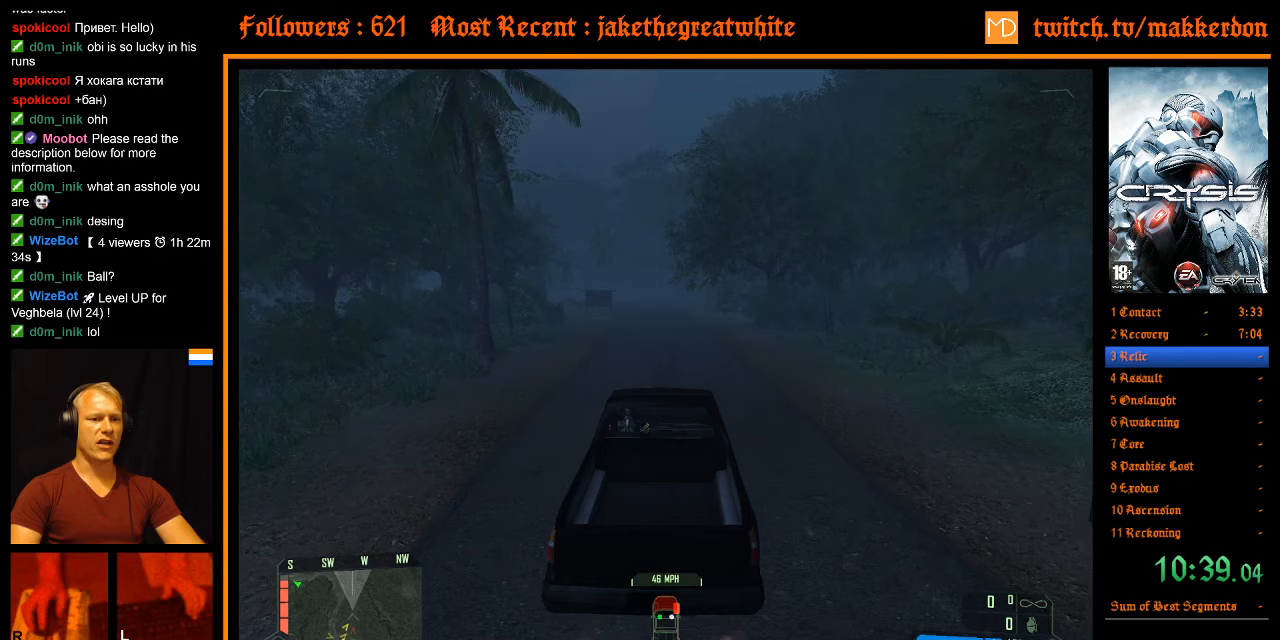
{"keys": ["w"], "mouse": [], "events": [[483, "shift", "up"]]}
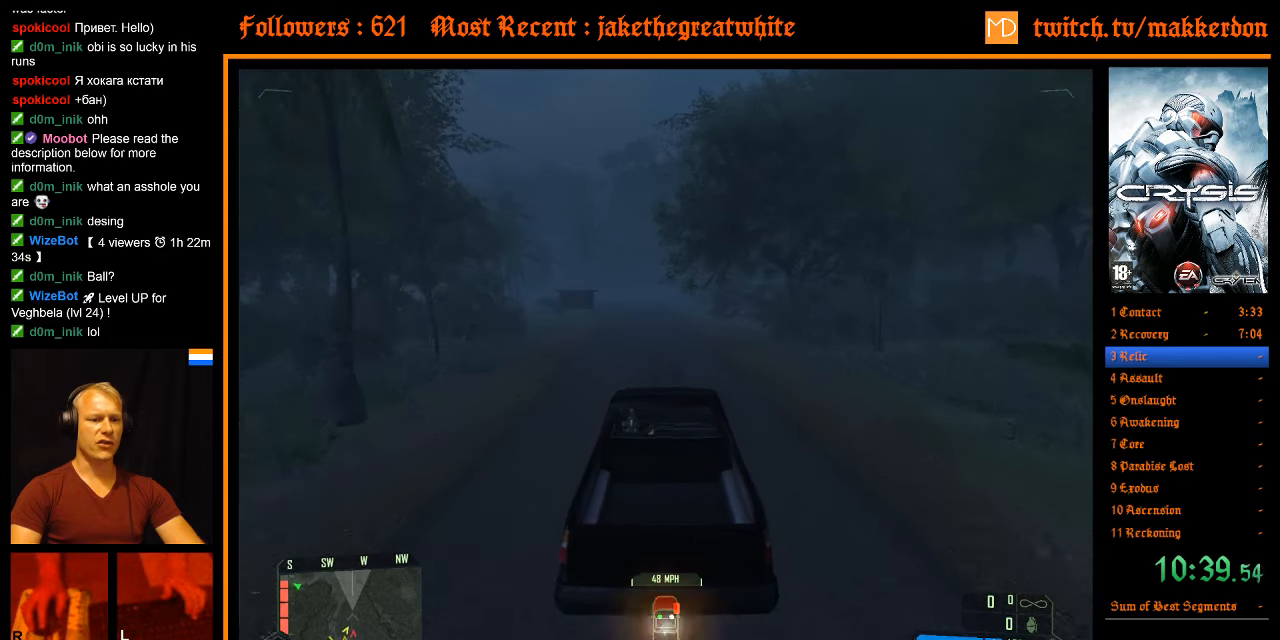
{"keys": ["shift", "w"], "mouse": [], "events": [[117, "shift", "down"]]}
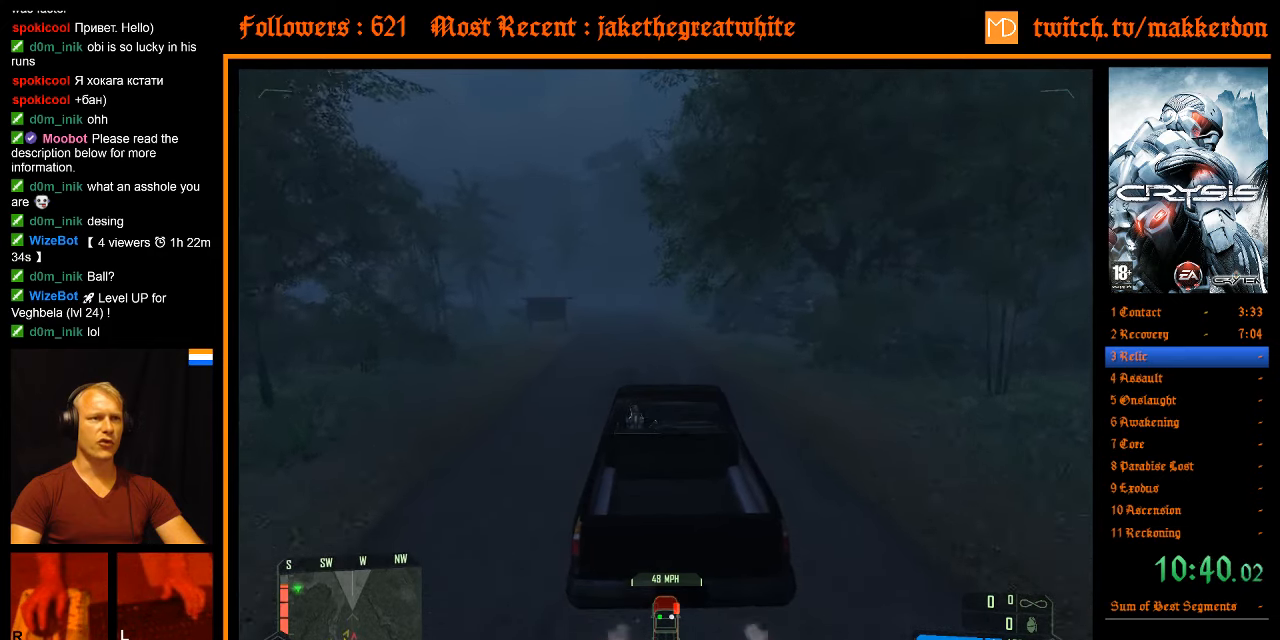
{"keys": ["shift", "w"], "mouse": [], "events": [[50, "a", "down"], [133, "a", "up"], [133, "shift", "up"], [283, "shift", "down"]]}
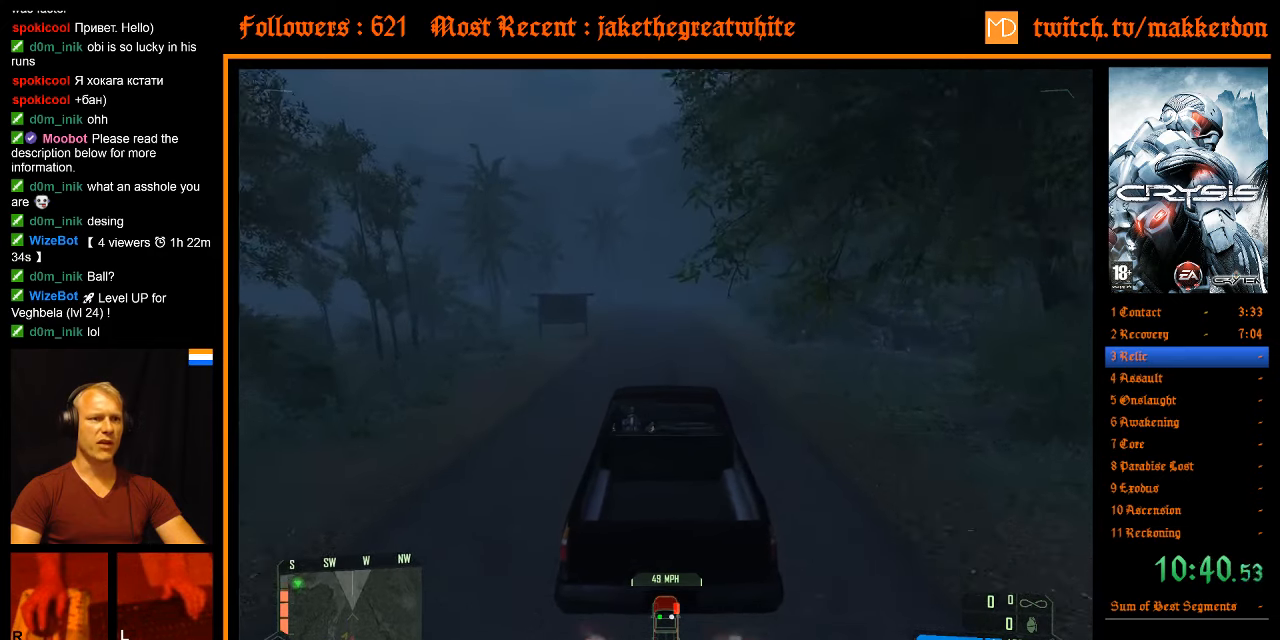
{"keys": ["shift", "w"], "mouse": [], "events": []}
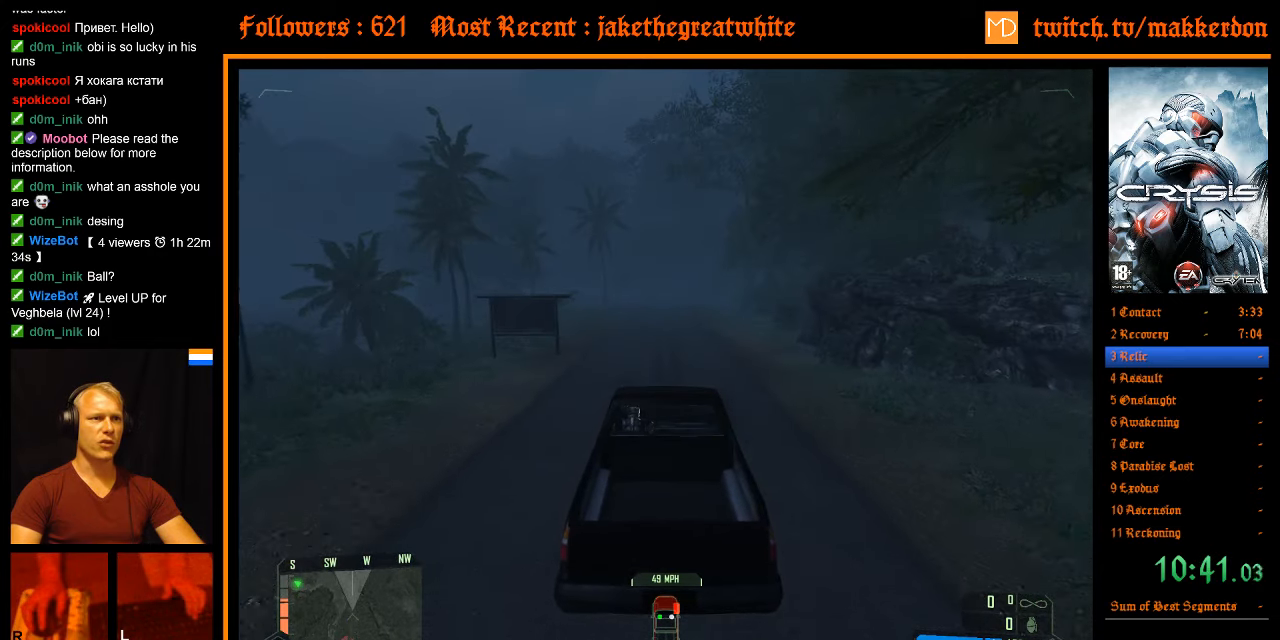
{"keys": ["w"], "mouse": [], "events": [[500, "shift", "up"]]}
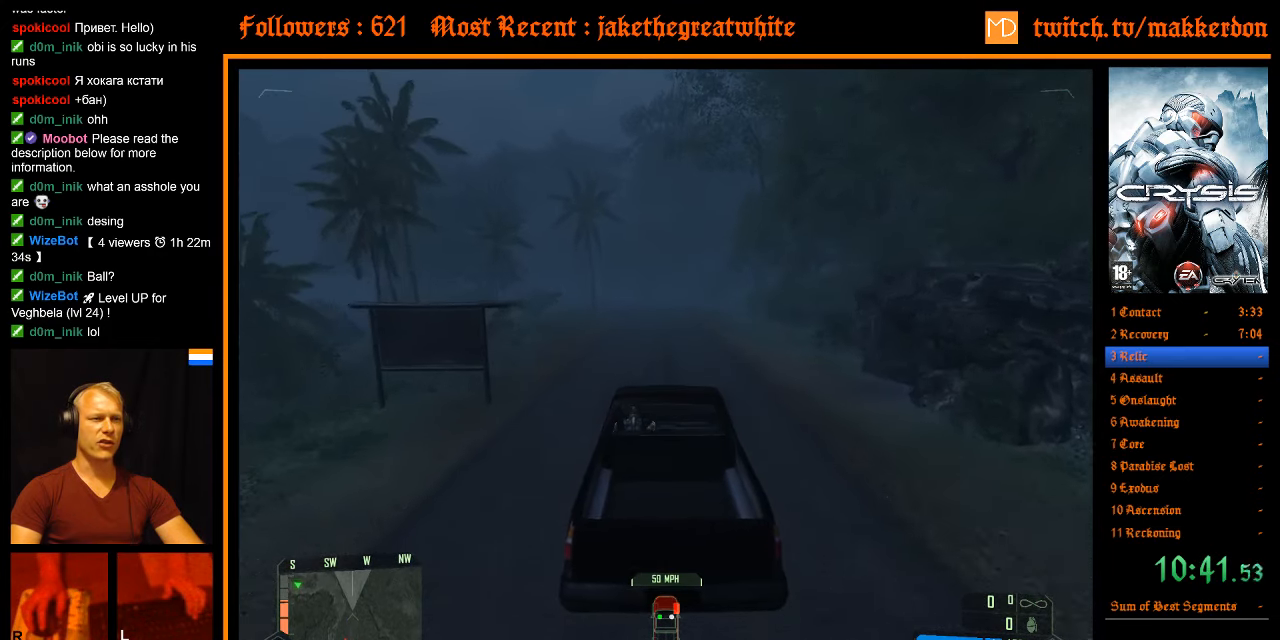
{"keys": ["shift", "w"], "mouse": [], "events": [[133, "shift", "down"]]}
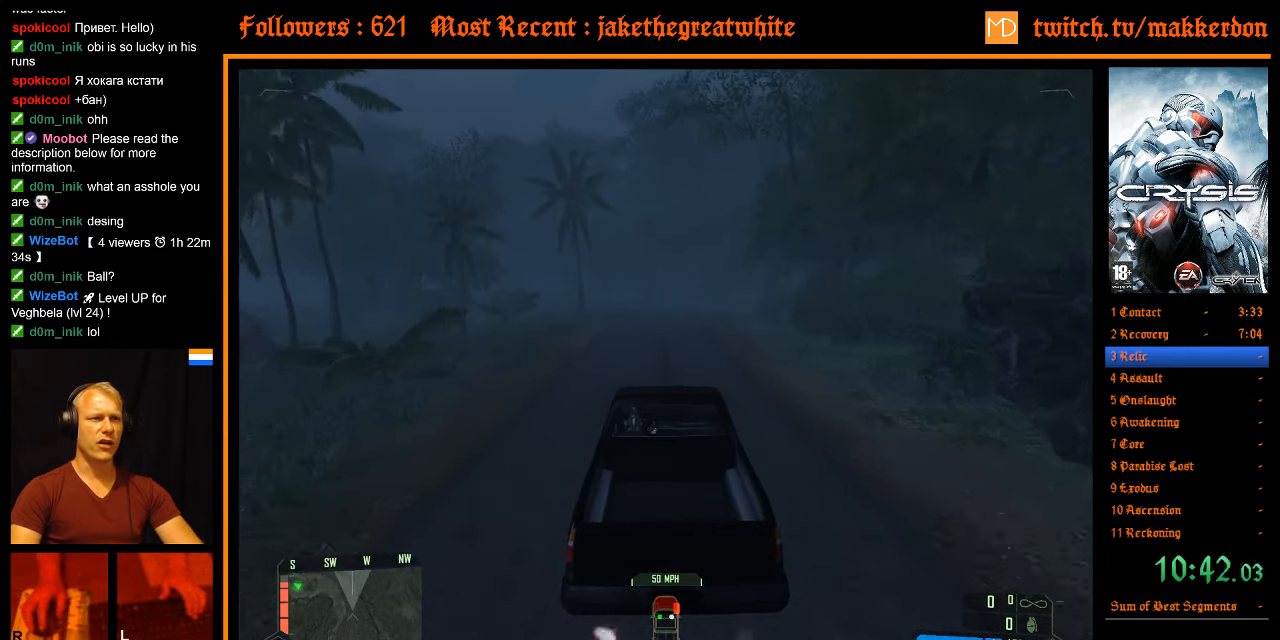
{"keys": ["shift", "w"], "mouse": [], "events": []}
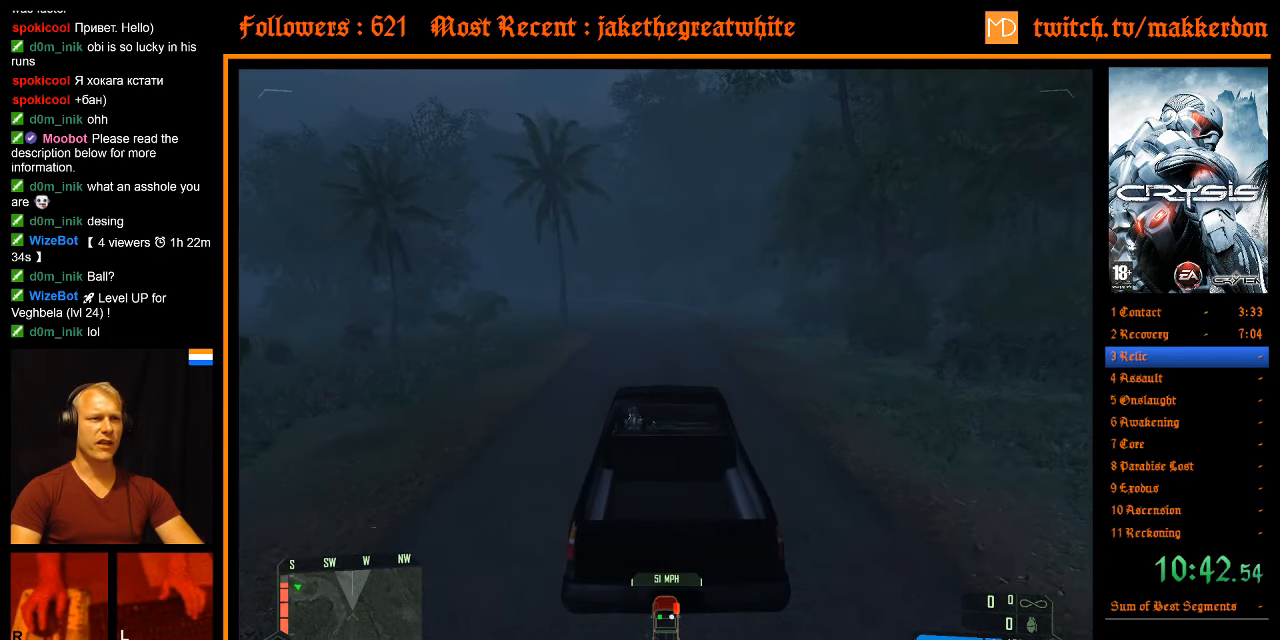
{"keys": ["shift", "w"], "mouse": [], "events": []}
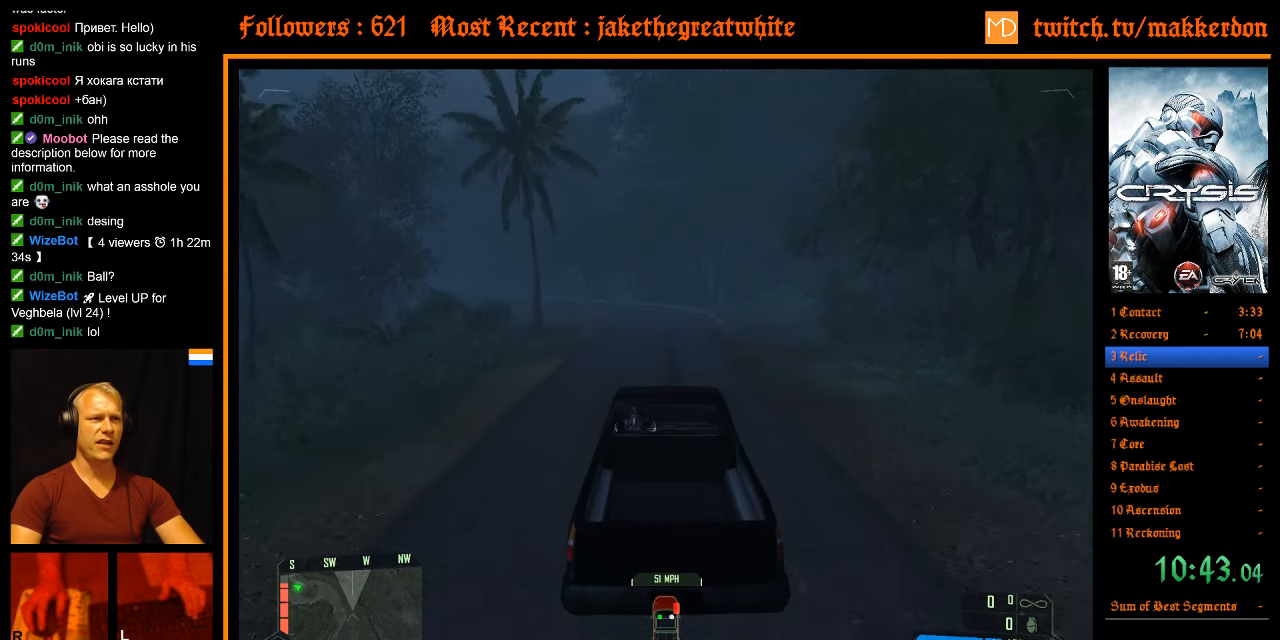
{"keys": ["shift", "w"], "mouse": [], "events": [[233, "a", "down"], [317, "shift", "up"], [367, "a", "up"], [500, "shift", "down"]]}
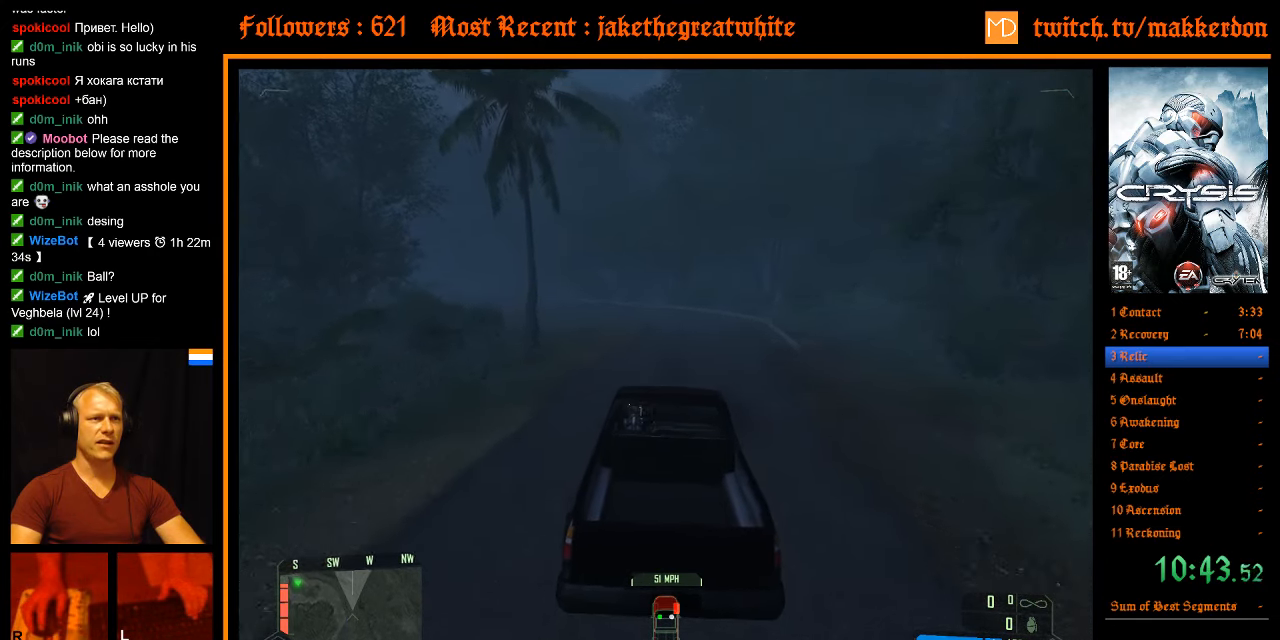
{"keys": ["shift", "w"], "mouse": [], "events": []}
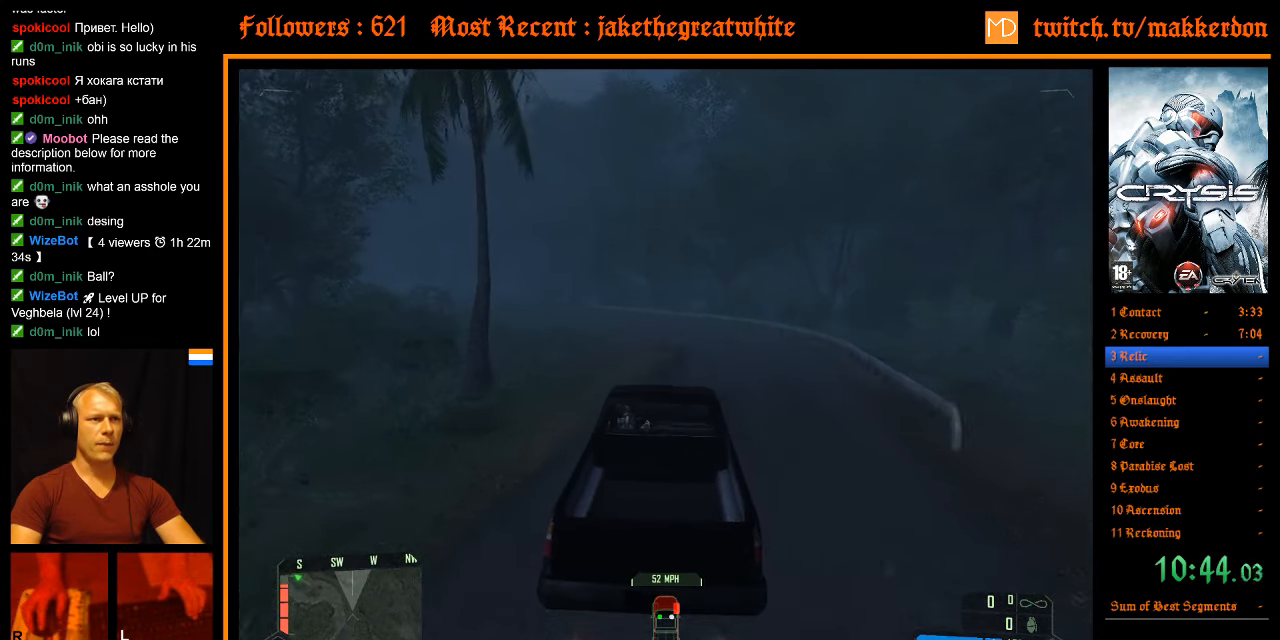
{"keys": ["w"], "mouse": [], "events": [[350, "shift", "up"], [400, "a", "down"], [484, "a", "up"]]}
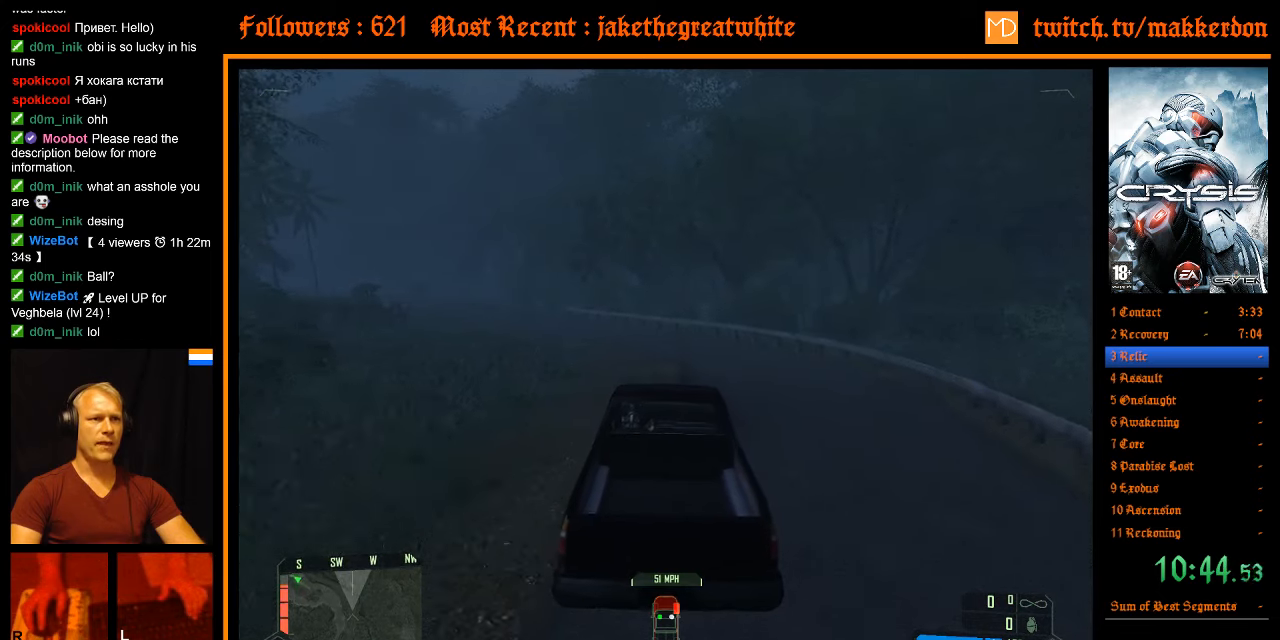
{"keys": ["w"], "mouse": [], "events": [[134, "shift", "down"], [367, "a", "down"], [450, "shift", "up"], [500, "a", "up"]]}
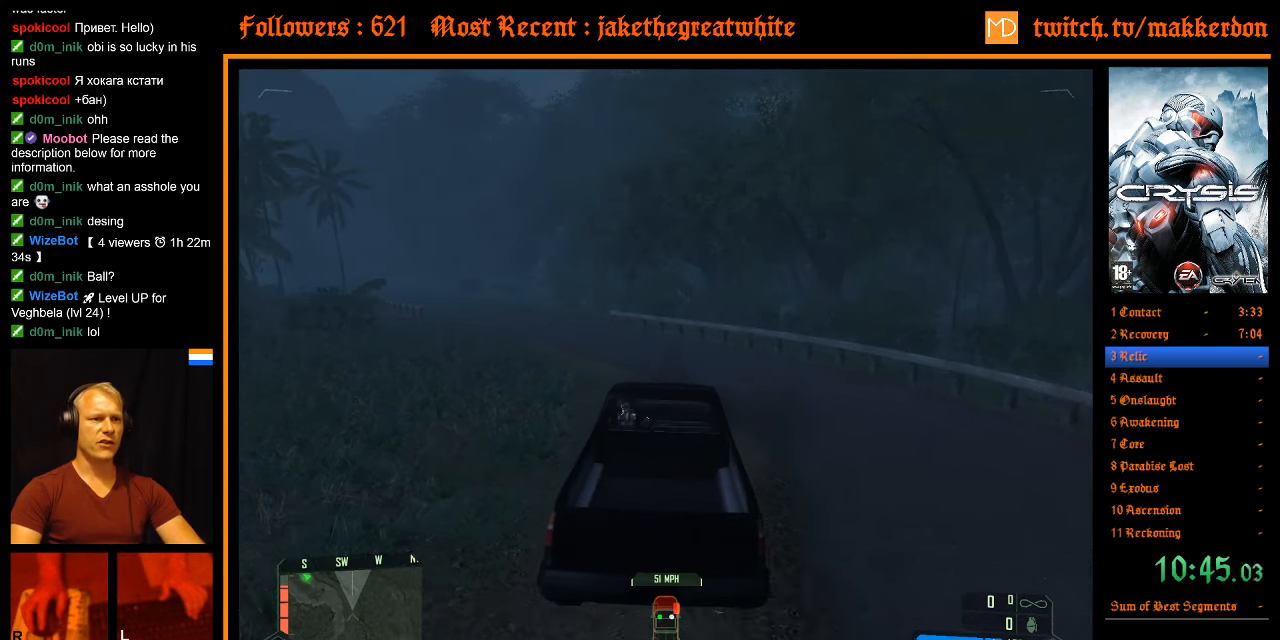
{"keys": ["shift", "w"], "mouse": [], "events": [[50, "w", "up"], [100, "a", "down"], [100, "w", "down"], [150, "w", "up"], [184, "a", "up"], [284, "a", "down"], [284, "w", "down"], [334, "a", "up"], [384, "w", "up"], [434, "a", "down"], [434, "w", "down"], [467, "a", "up"], [467, "shift", "down"]]}
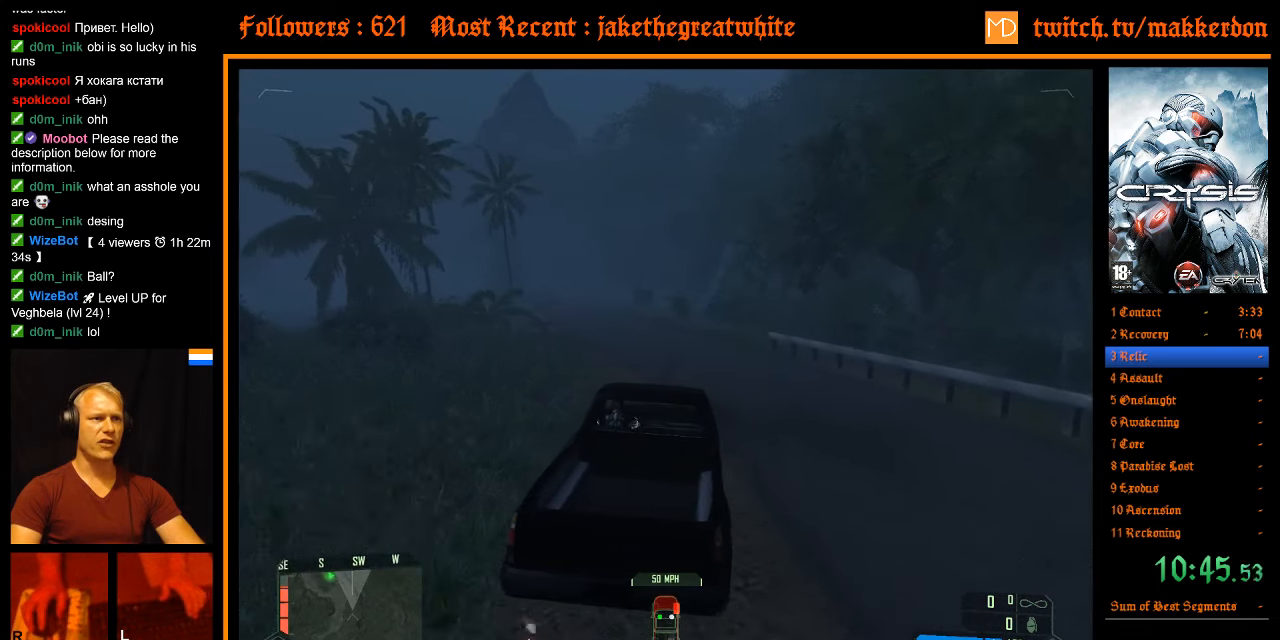
{"keys": ["shift", "w"], "mouse": [], "events": []}
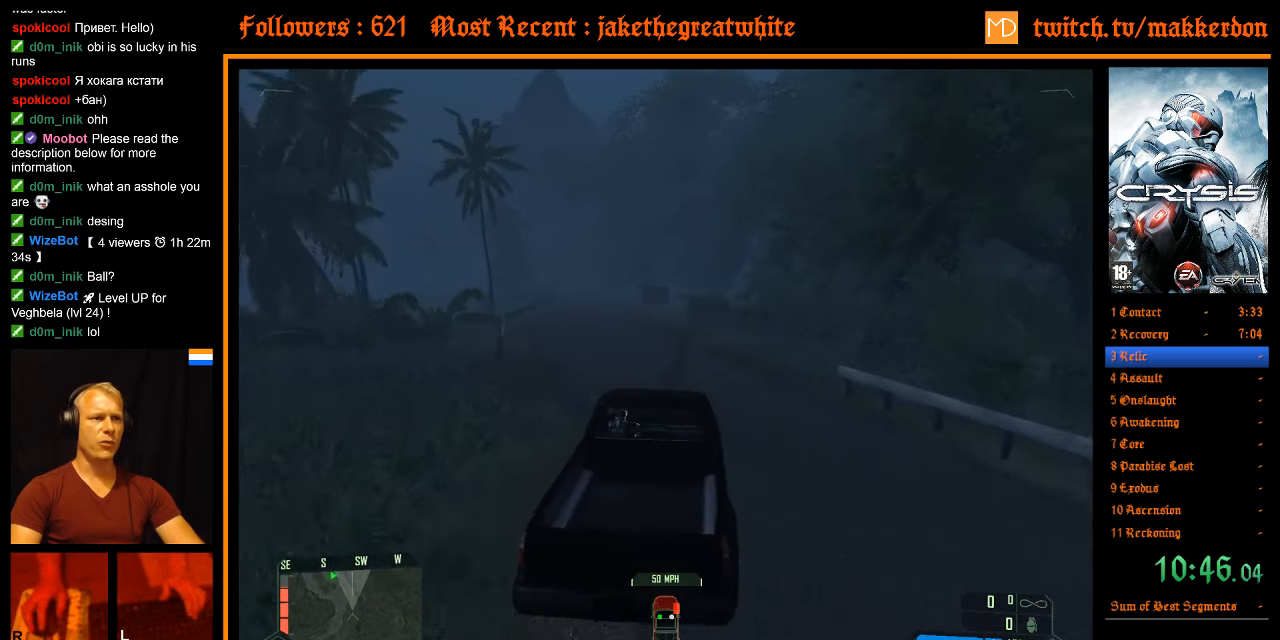
{"keys": ["shift", "w"], "mouse": [], "events": [[34, "a", "down"], [134, "shift", "up"], [167, "a", "up"], [267, "shift", "down"]]}
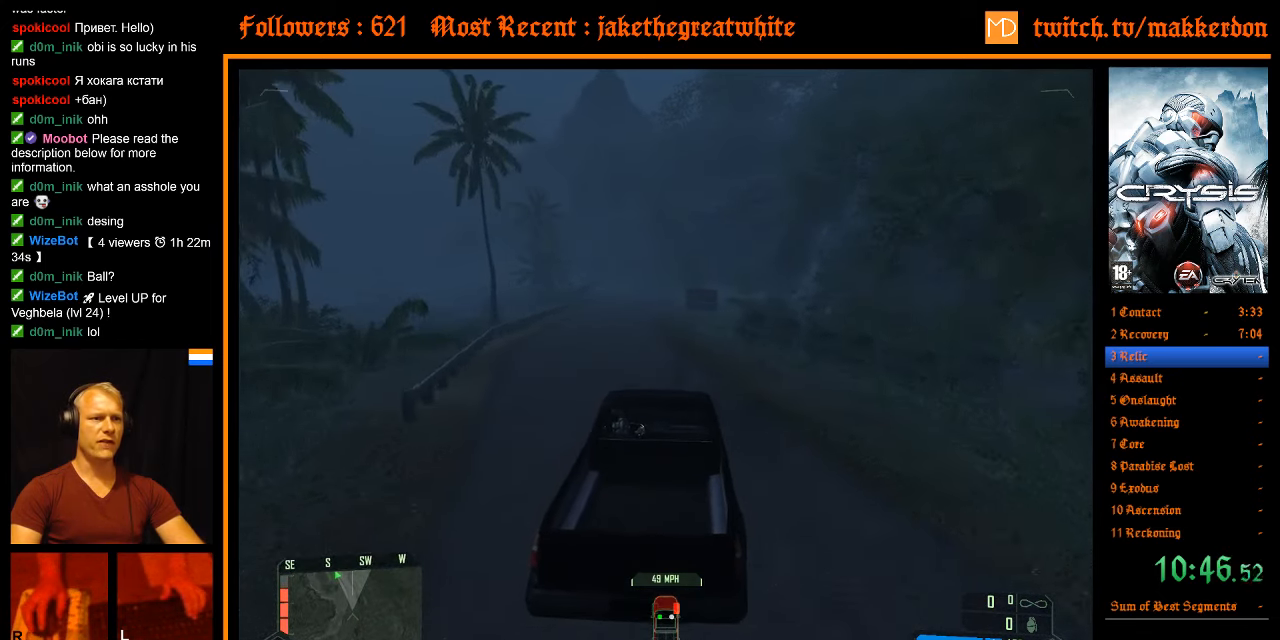
{"keys": ["shift", "w"], "mouse": [], "events": [[184, "a", "down"], [334, "a", "up"], [334, "shift", "up"], [467, "shift", "down"]]}
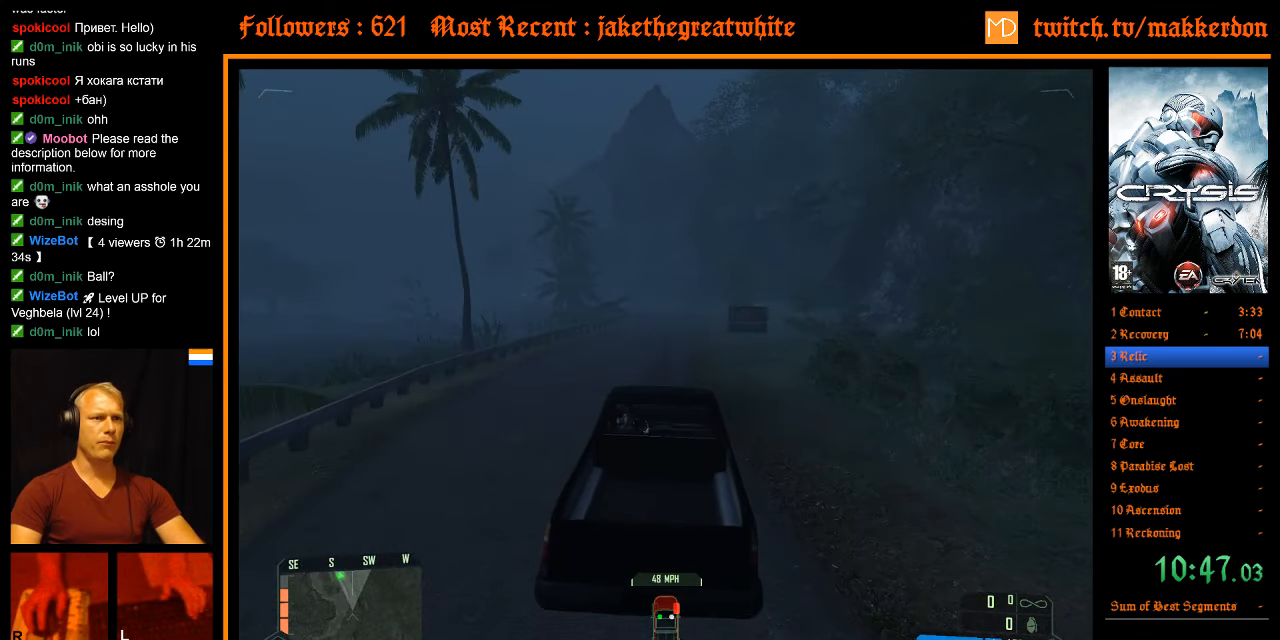
{"keys": ["shift", "w"], "mouse": [], "events": []}
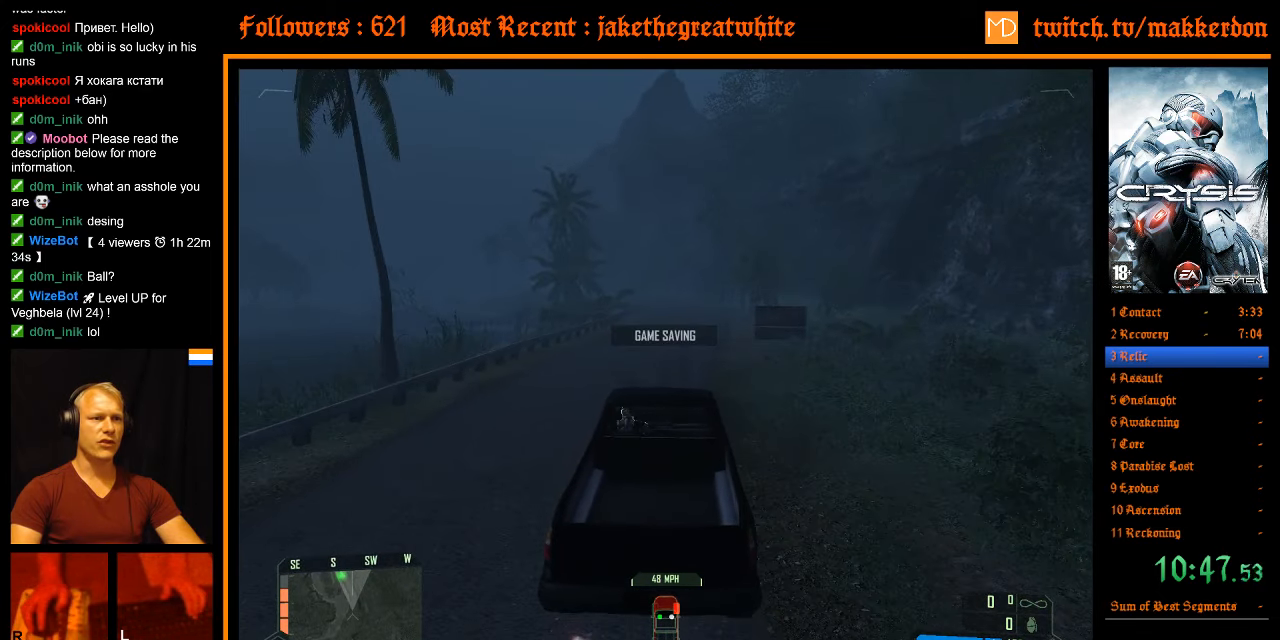
{"keys": ["shift"], "mouse": [], "events": [[350, "shift", "up"], [400, "w", "up"], [500, "shift", "down"]]}
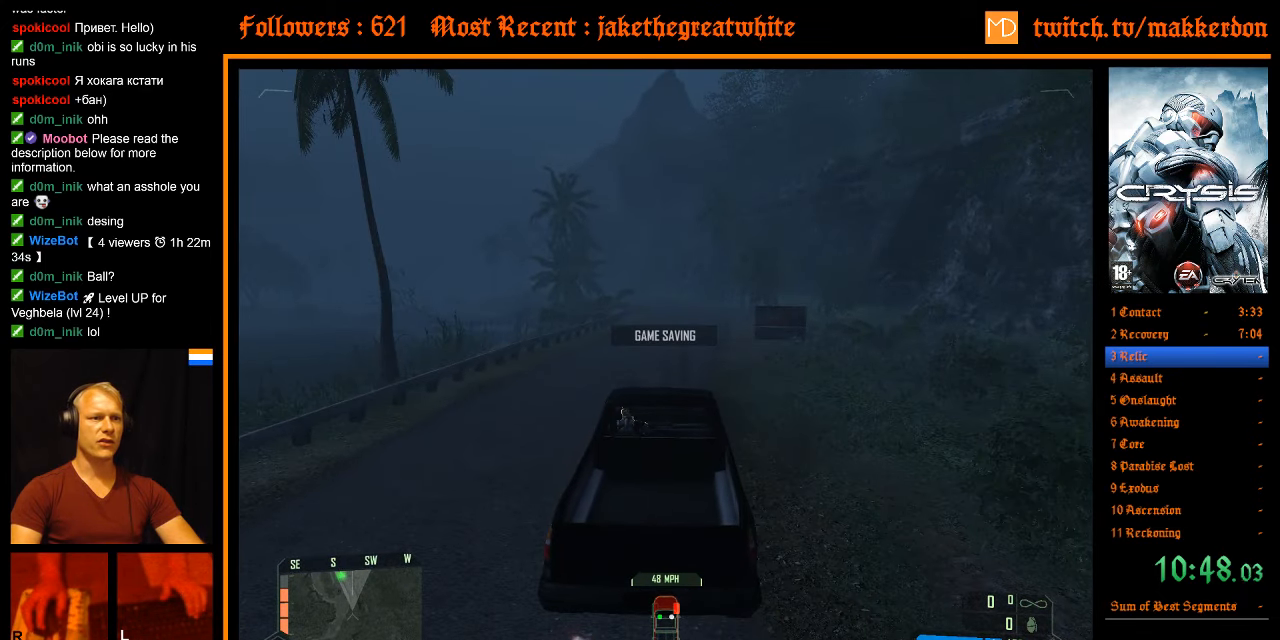
{"keys": ["shift", "w"], "mouse": [], "events": [[50, "w", "down"]]}
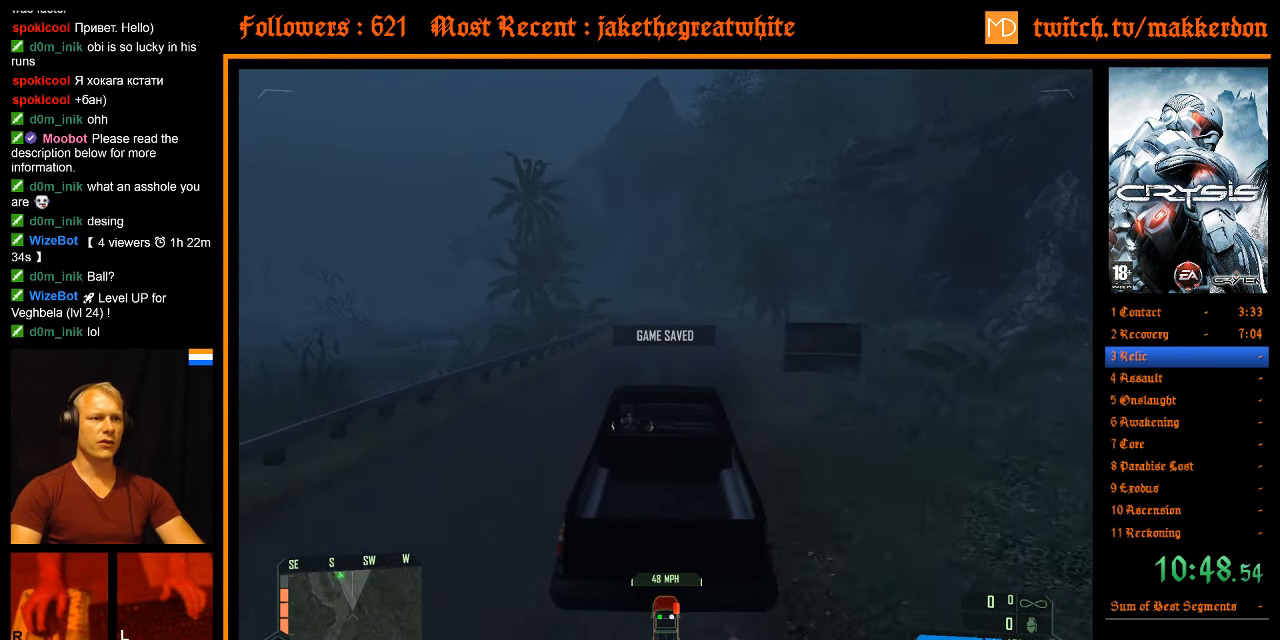
{"keys": ["shift", "w"], "mouse": [], "events": []}
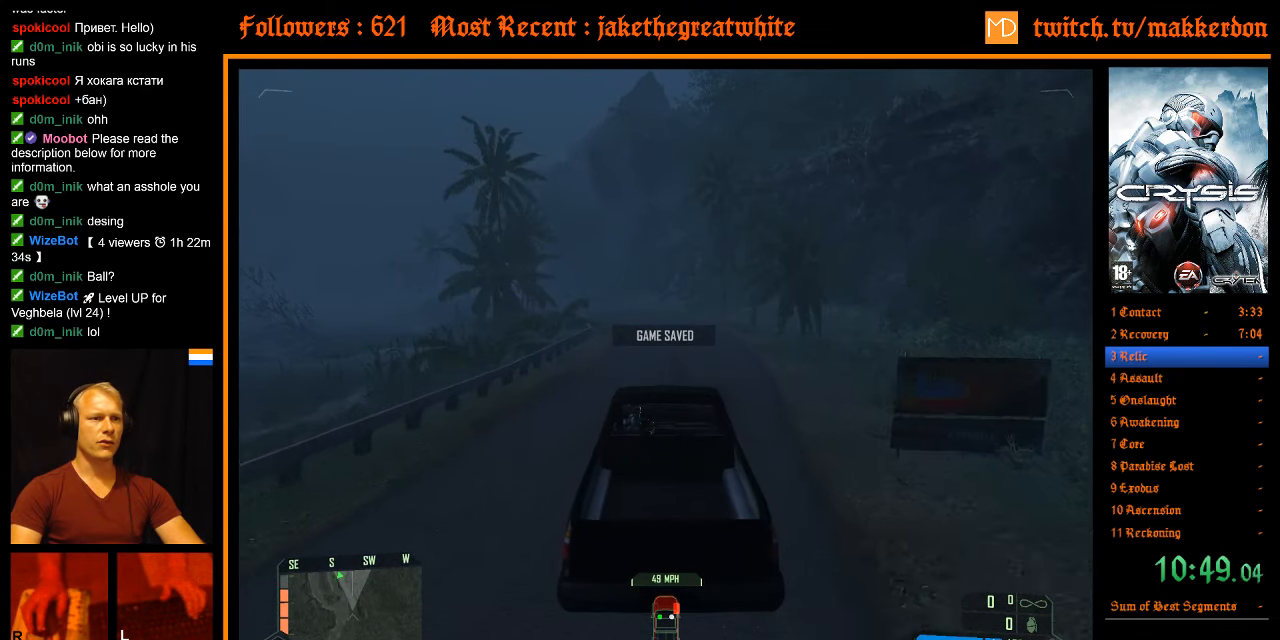
{"keys": ["shift", "w"], "mouse": [], "events": [[400, "shift", "up"], [500, "shift", "down"]]}
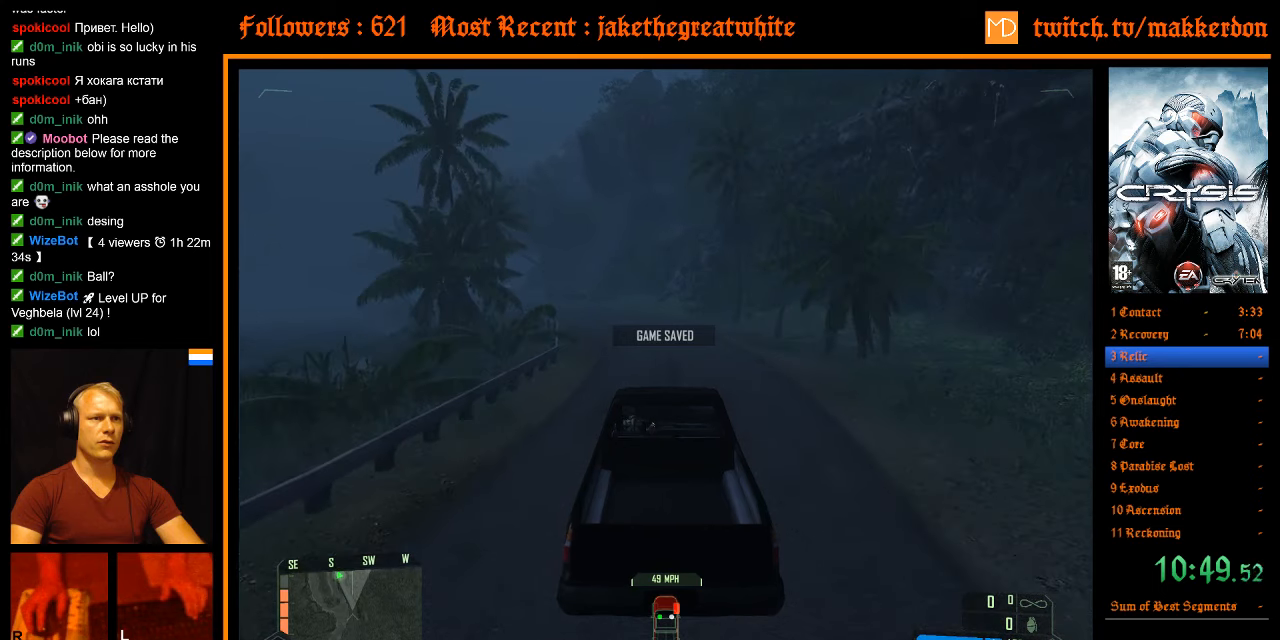
{"keys": ["a", "shift", "w"], "mouse": [], "events": [[466, "a", "down"]]}
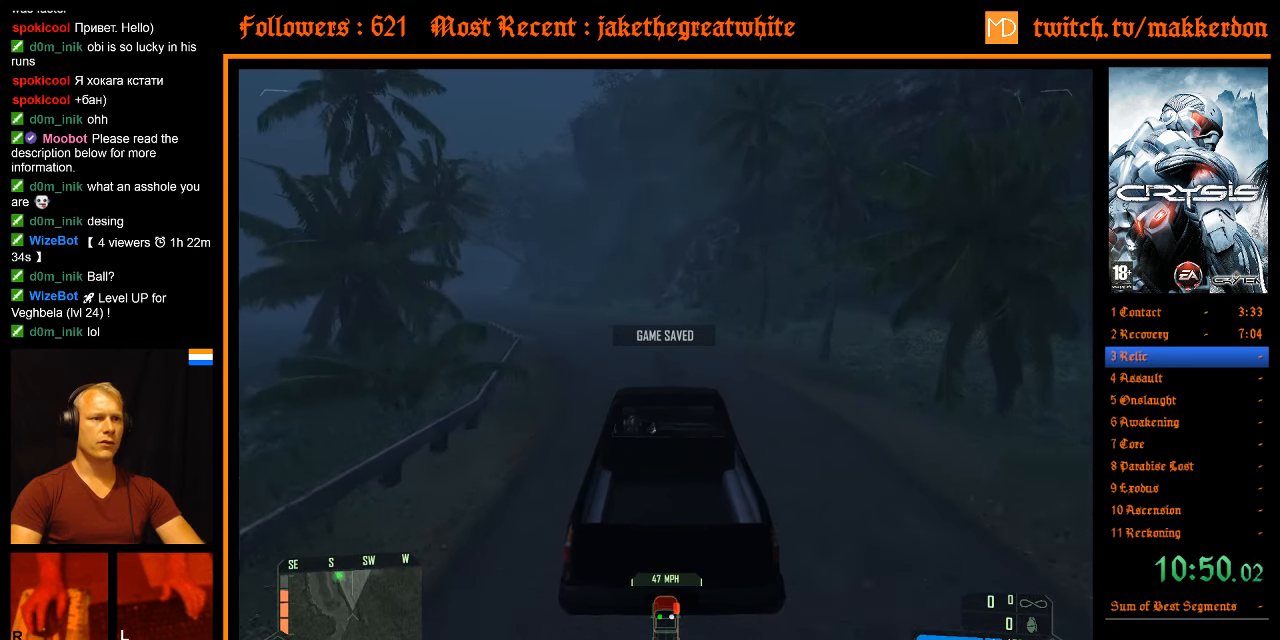
{"keys": ["shift", "w"], "mouse": [], "events": [[100, "shift", "up"], [150, "a", "up"], [250, "shift", "down"]]}
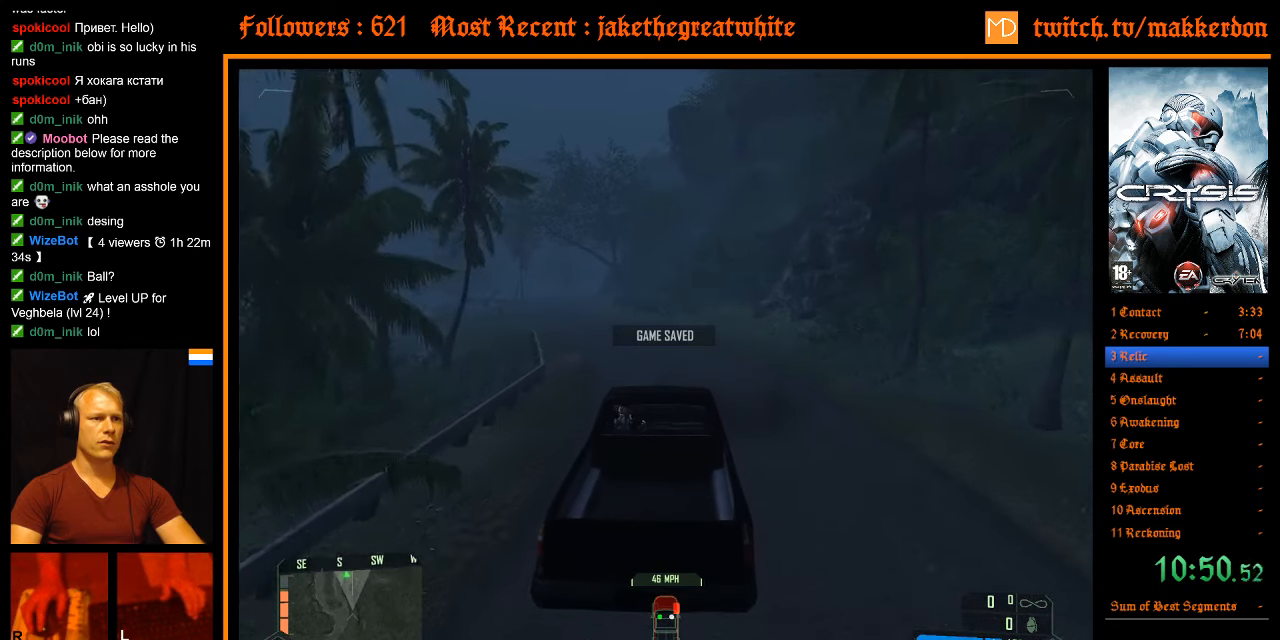
{"keys": ["w"], "mouse": [], "events": [[300, "a", "down"], [450, "a", "up"], [450, "shift", "up"]]}
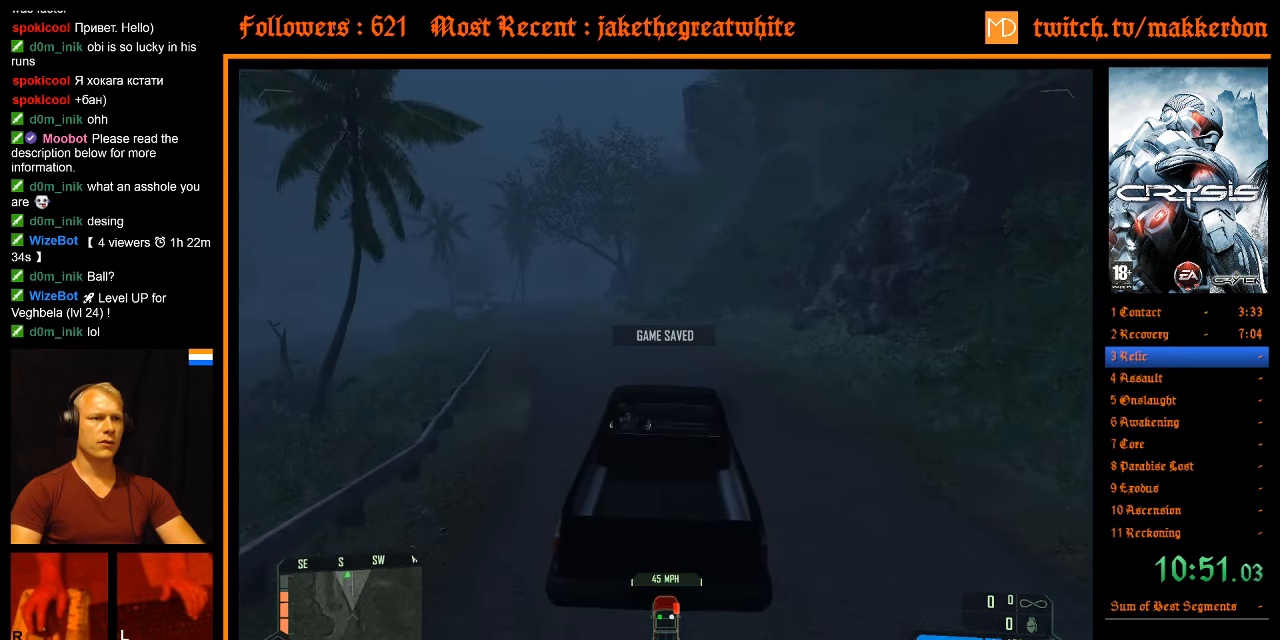
{"keys": ["shift", "w"], "mouse": [], "events": [[50, "shift", "down"]]}
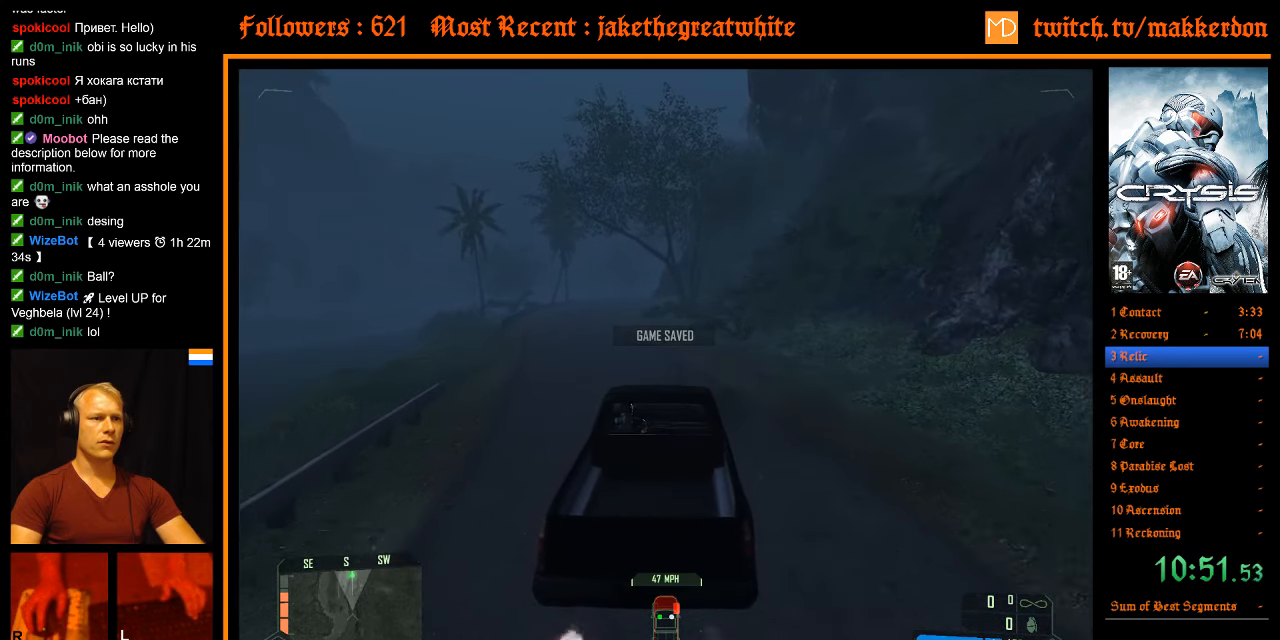
{"keys": ["shift", "w"], "mouse": [], "events": [[50, "a", "down"], [250, "a", "up"]]}
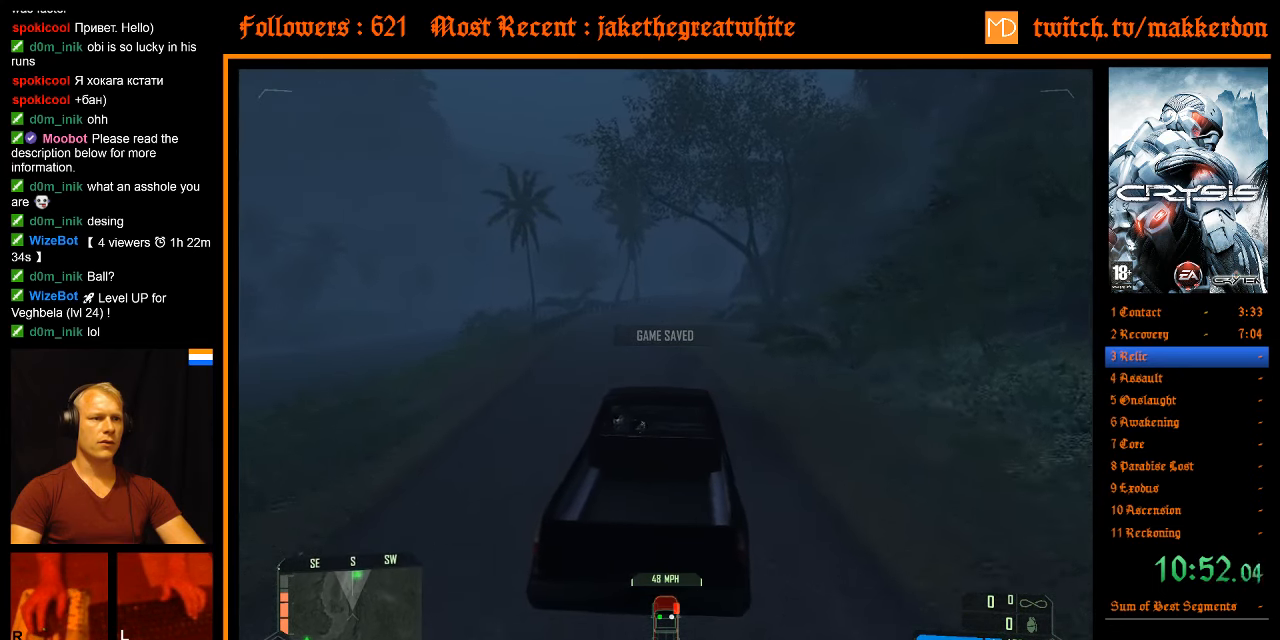
{"keys": ["shift", "w"], "mouse": [], "events": []}